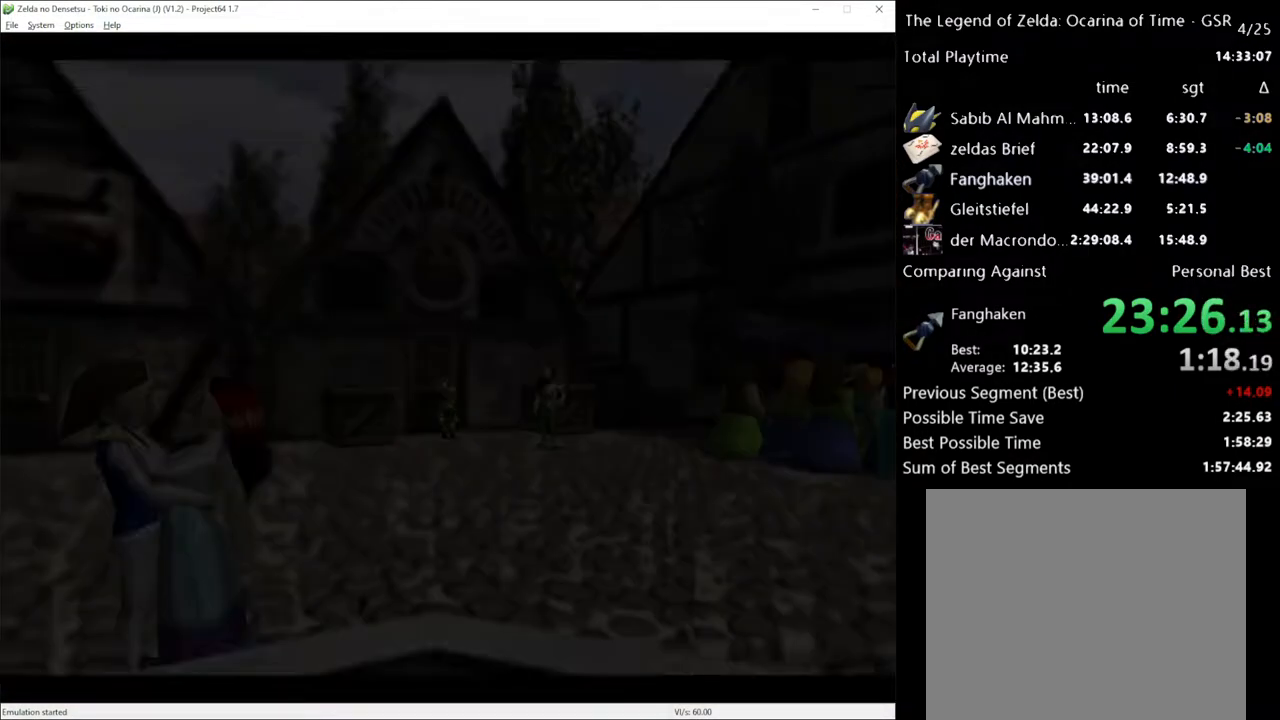
Gameplay with a controller (Xbox layout); each line is a JSON object with the inputs held at the frame after it. "events" lists button and stick changes between this image and that frame as [ms after this image, input, new state], when the widget could be followed in between. Not read: L3 R3.
{"buttons": [], "left_stick": "down-left", "right_stick": "center", "events": []}
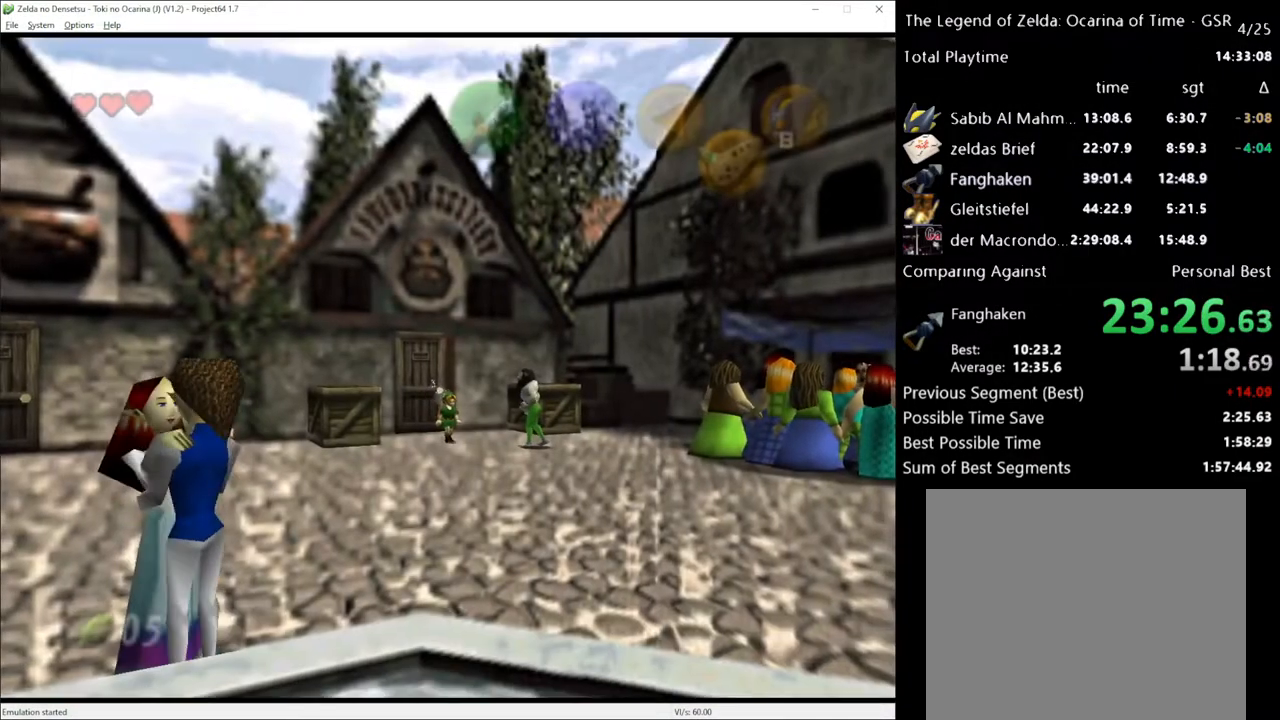
{"buttons": [], "left_stick": "down-left", "right_stick": "center", "events": [[300, "A", "down"], [417, "A", "up"], [450, "A", "down"], [483, "A", "up"]]}
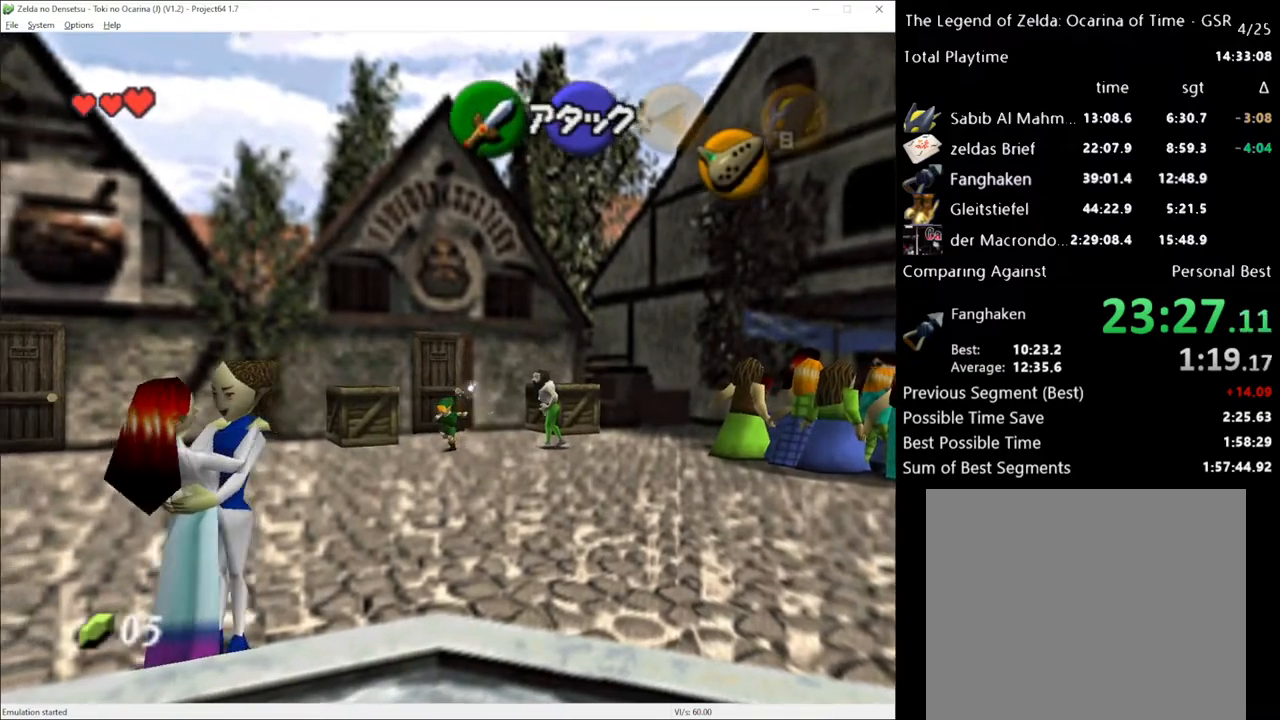
{"buttons": [], "left_stick": "left", "right_stick": "center", "events": [[333, "left_stick", "left"]]}
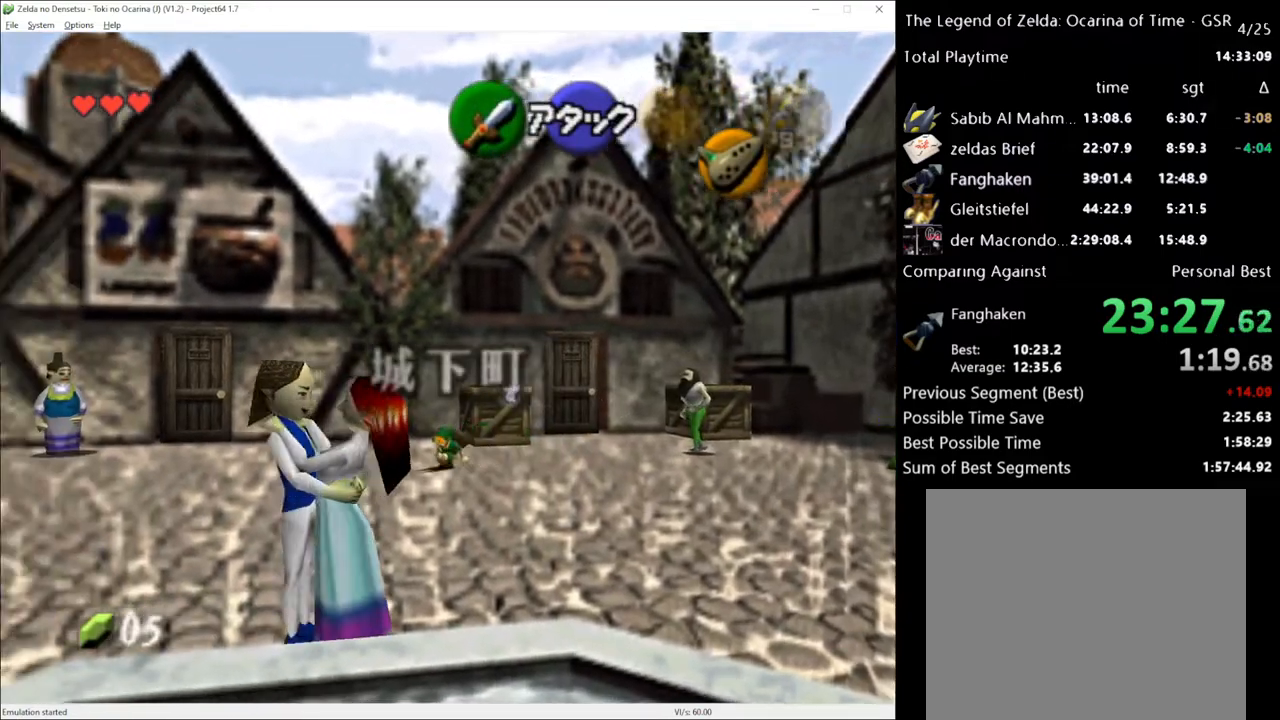
{"buttons": [], "left_stick": "left", "right_stick": "center", "events": [[83, "A", "down"], [200, "A", "up"]]}
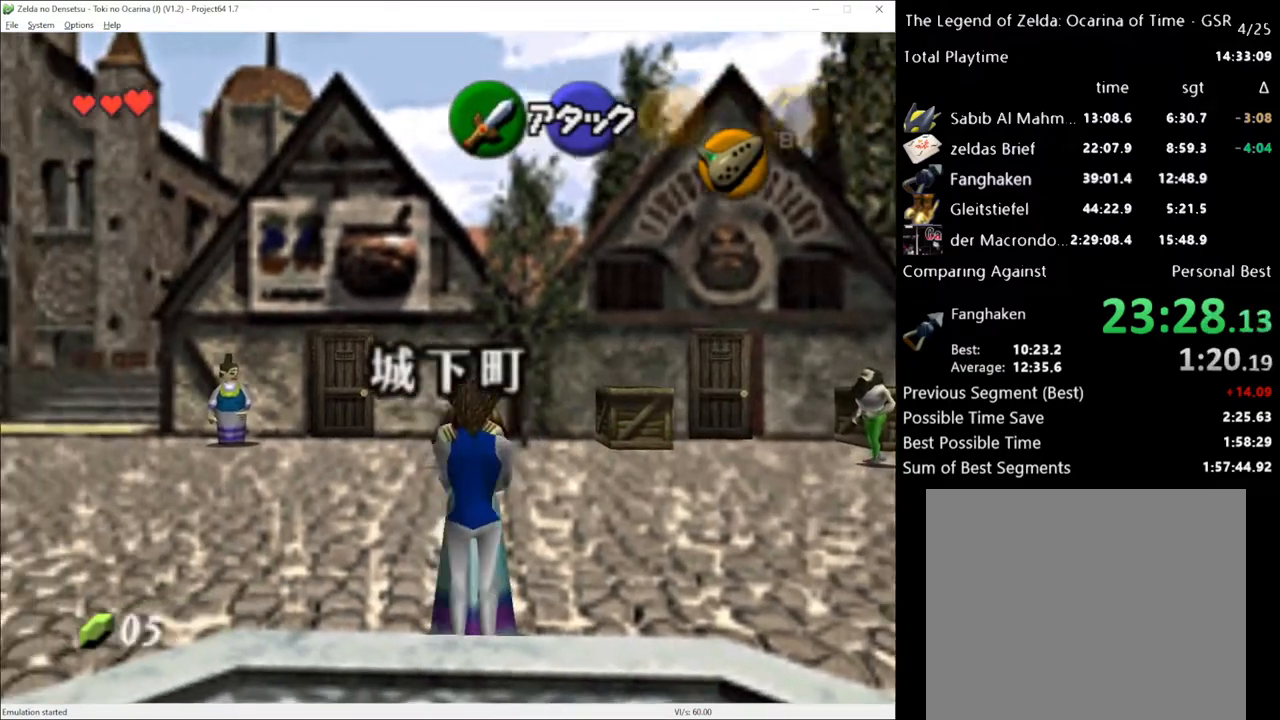
{"buttons": [], "left_stick": "left", "right_stick": "center", "events": [[333, "A", "down"], [417, "A", "up"]]}
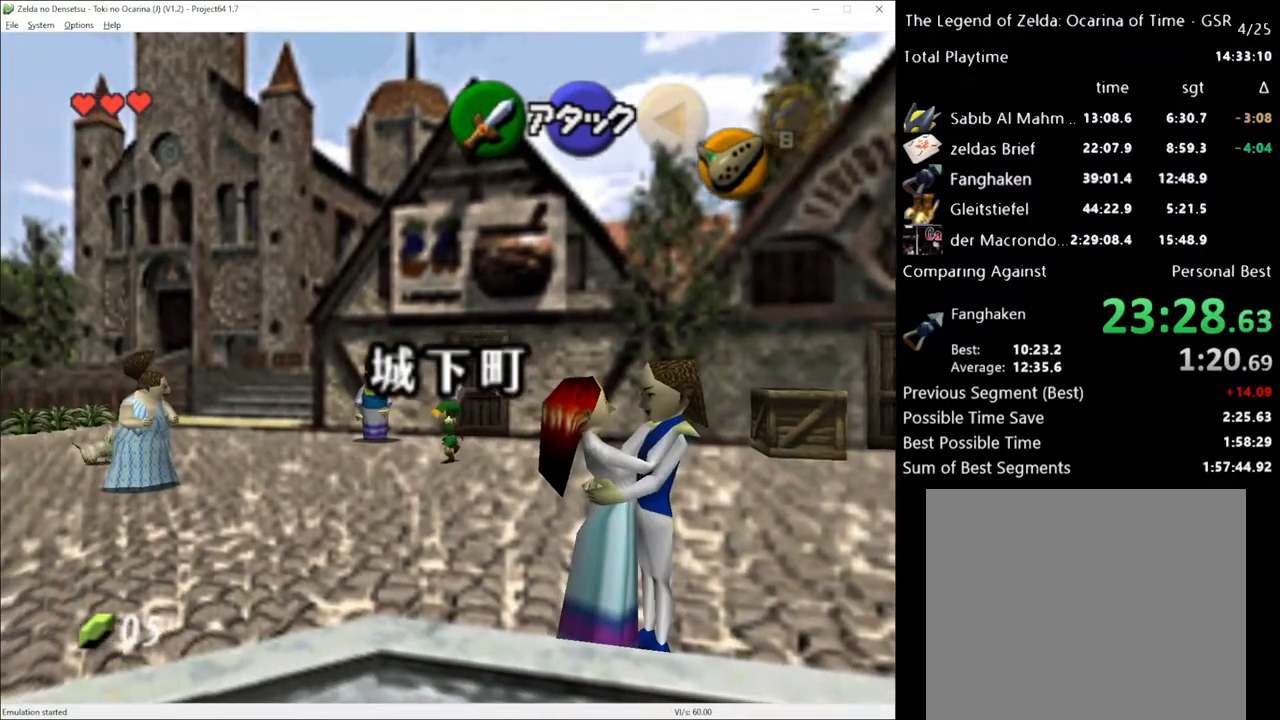
{"buttons": [], "left_stick": "up", "right_stick": "center", "events": [[167, "left_stick", "up-left"], [450, "left_stick", "up"]]}
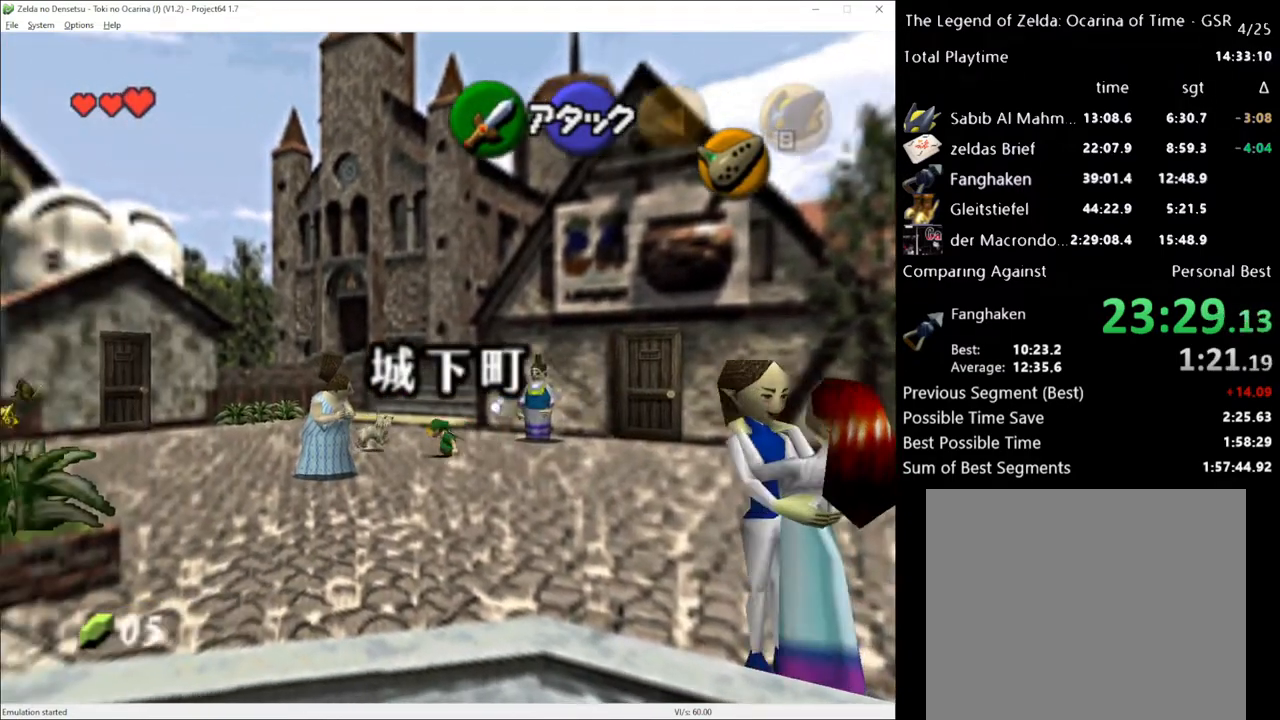
{"buttons": [], "left_stick": "up", "right_stick": "center", "events": [[150, "A", "down"], [267, "A", "up"]]}
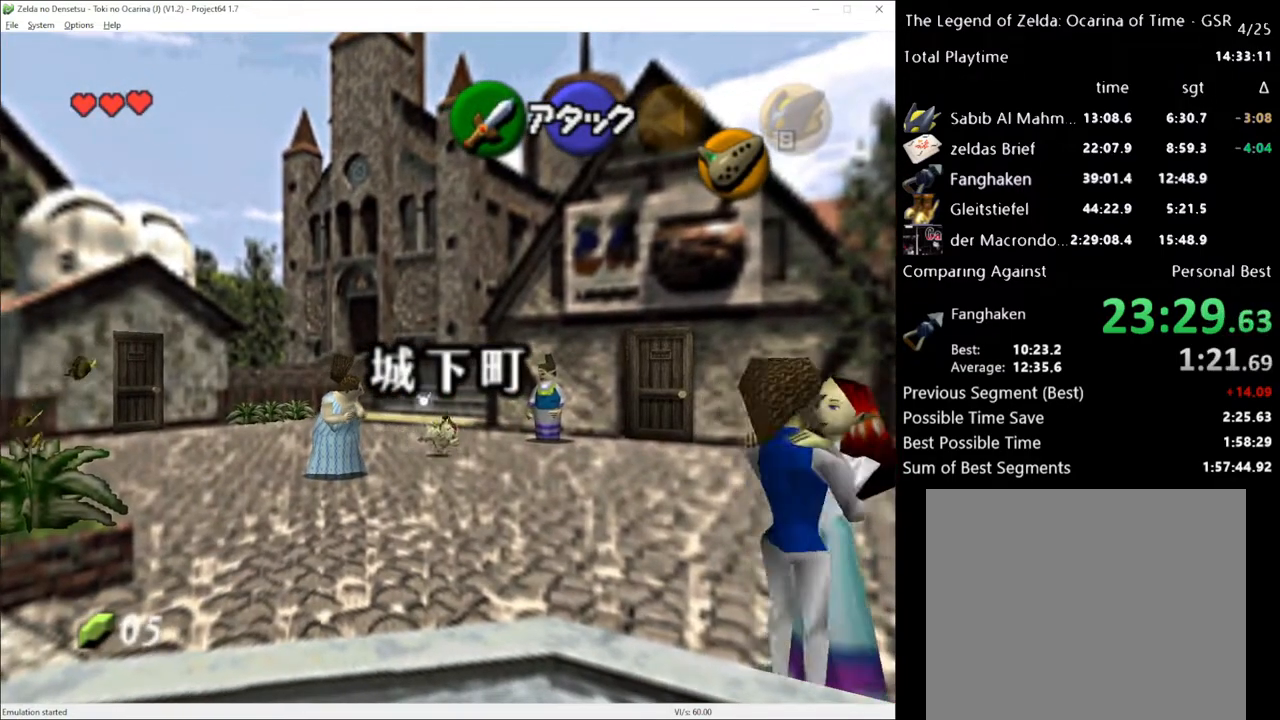
{"buttons": [], "left_stick": "up", "right_stick": "center", "events": [[350, "A", "down"], [483, "A", "up"]]}
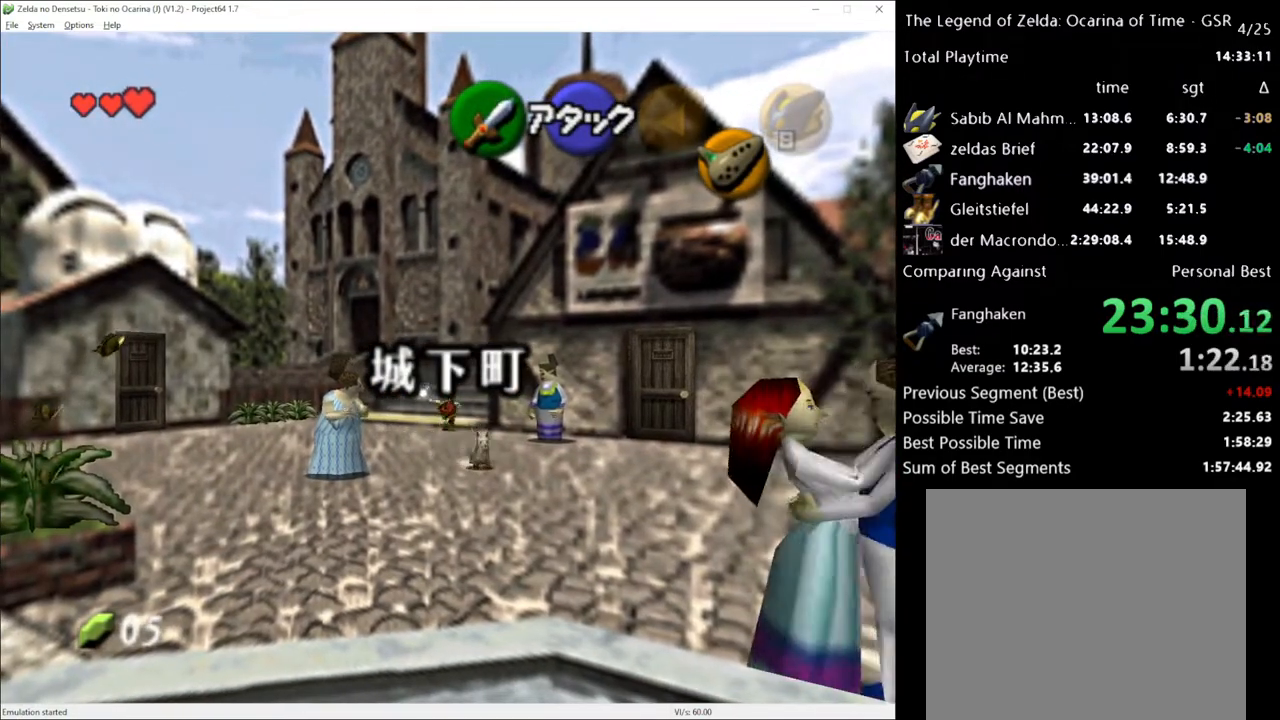
{"buttons": [], "left_stick": "up", "right_stick": "center", "events": []}
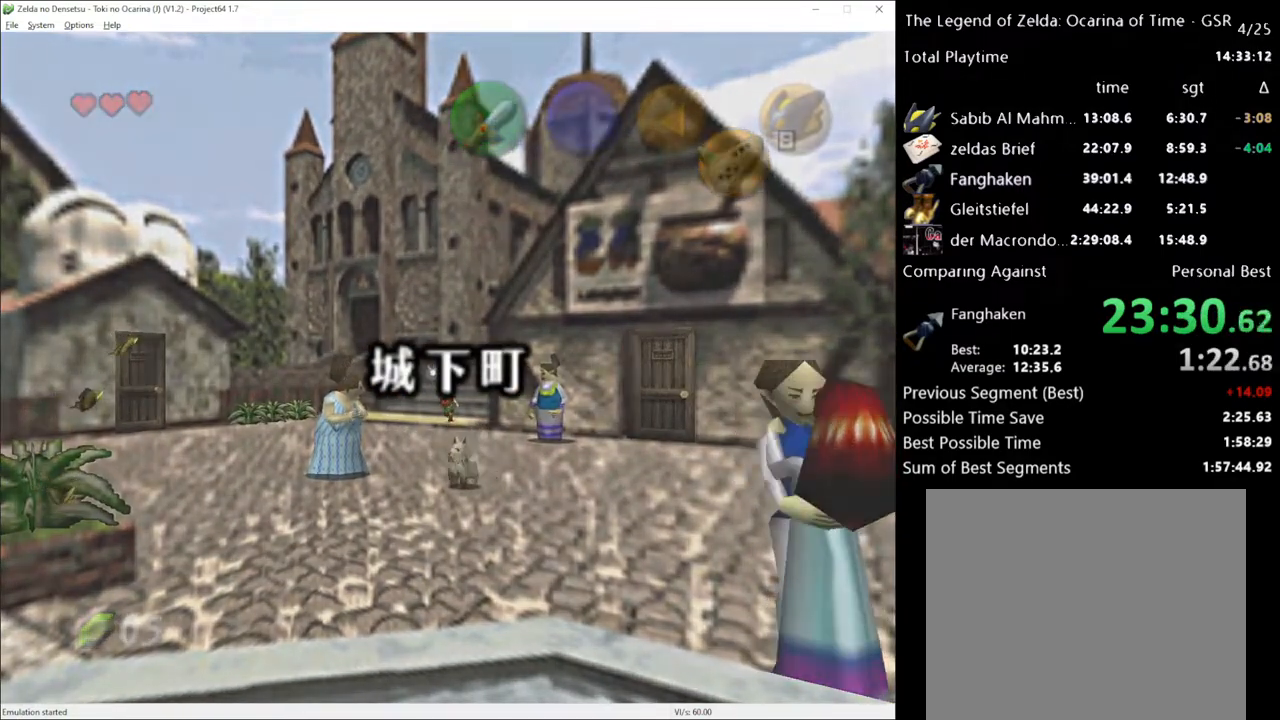
{"buttons": [], "left_stick": "center", "right_stick": "center", "events": [[117, "left_stick", "center"], [300, "left_stick", "left"], [417, "left_stick", "center"]]}
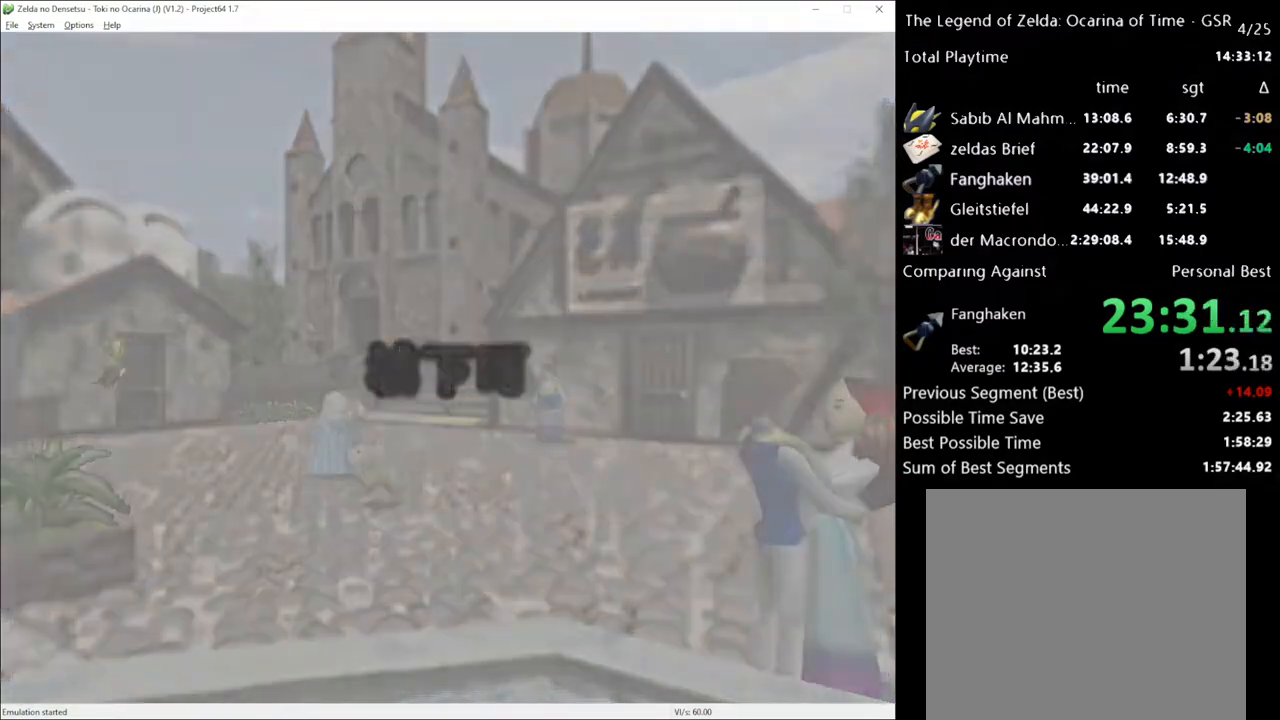
{"buttons": [], "left_stick": "left", "right_stick": "center", "events": [[367, "left_stick", "left"]]}
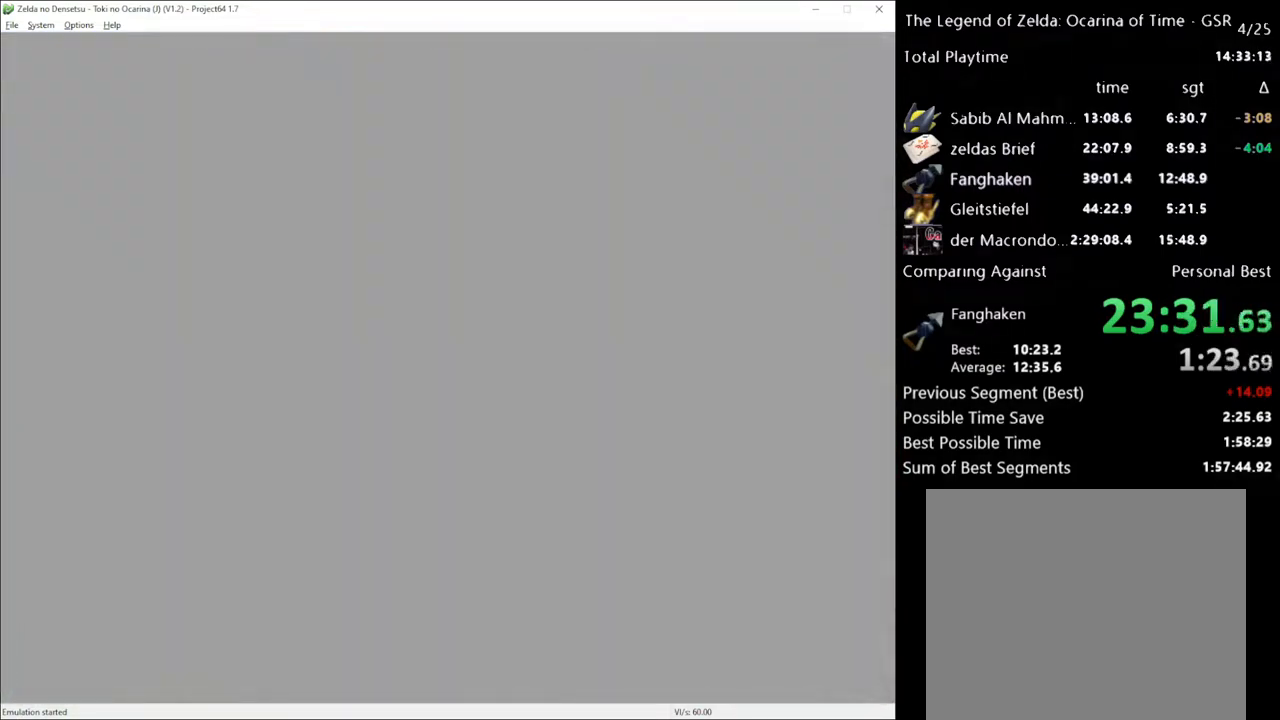
{"buttons": [], "left_stick": "left", "right_stick": "center", "events": []}
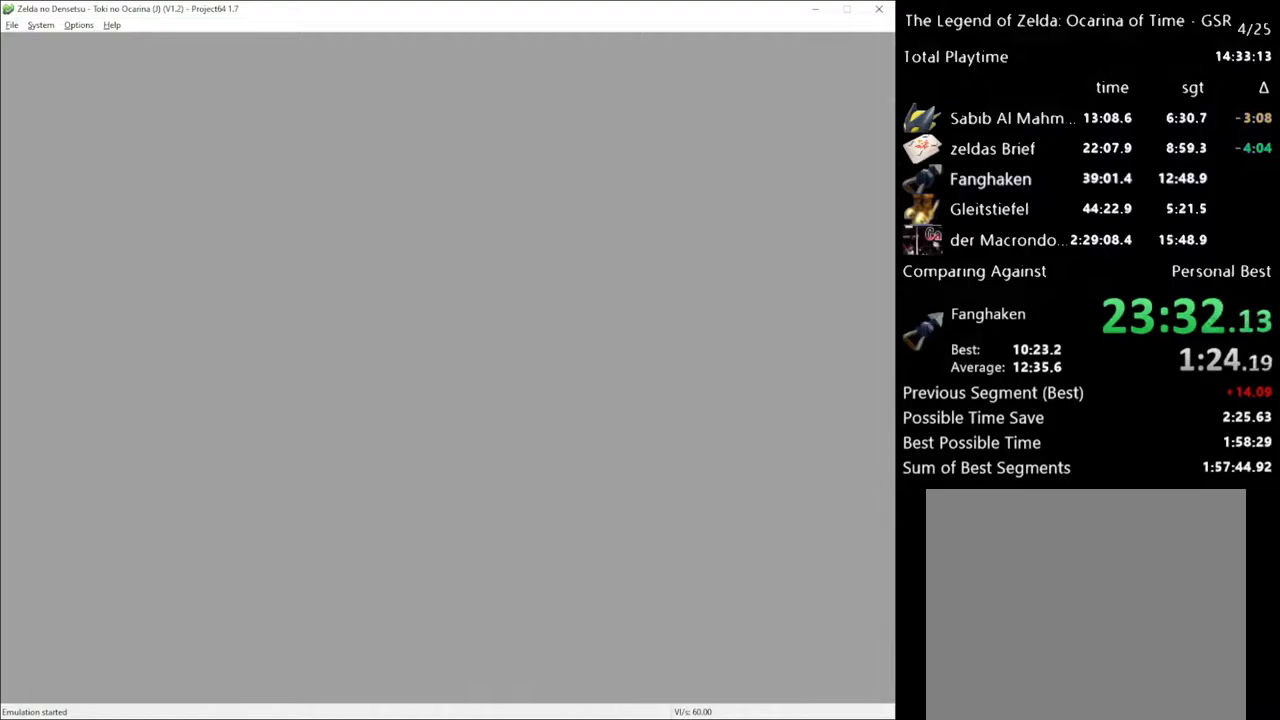
{"buttons": [], "left_stick": "left", "right_stick": "center", "events": []}
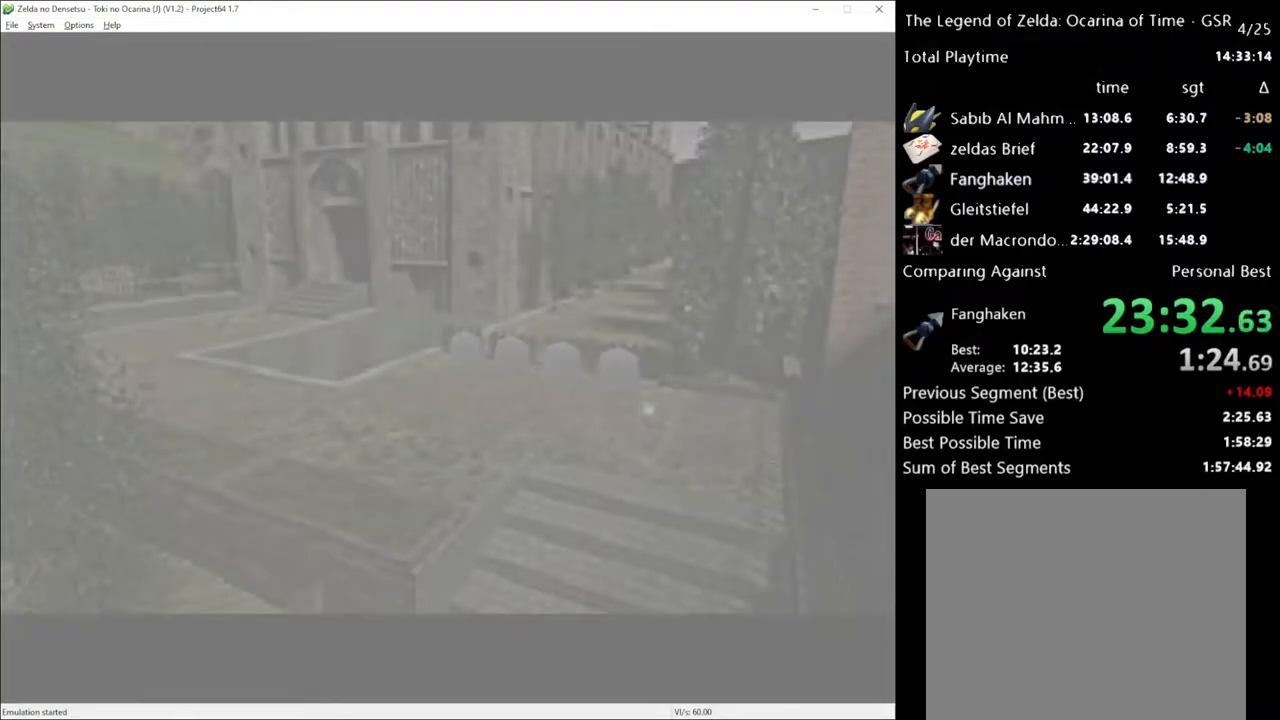
{"buttons": [], "left_stick": "left", "right_stick": "center", "events": []}
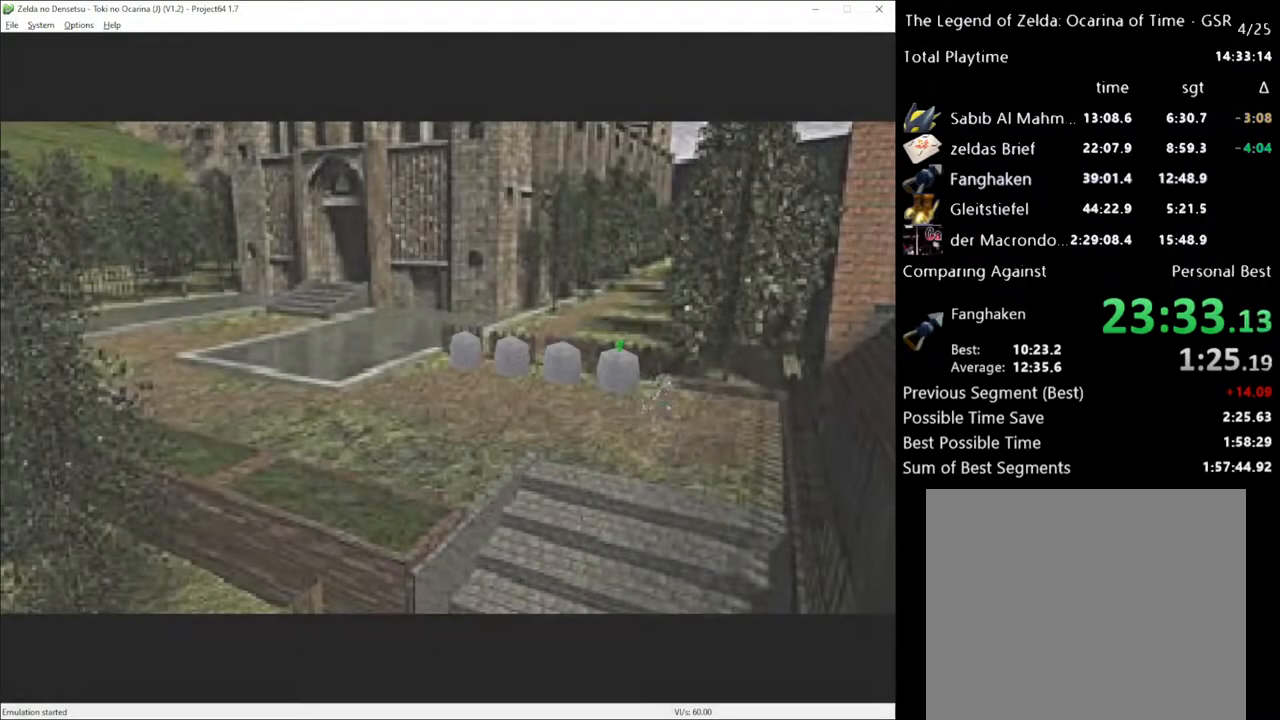
{"buttons": ["A"], "left_stick": "left", "right_stick": "center", "events": [[450, "A", "down"]]}
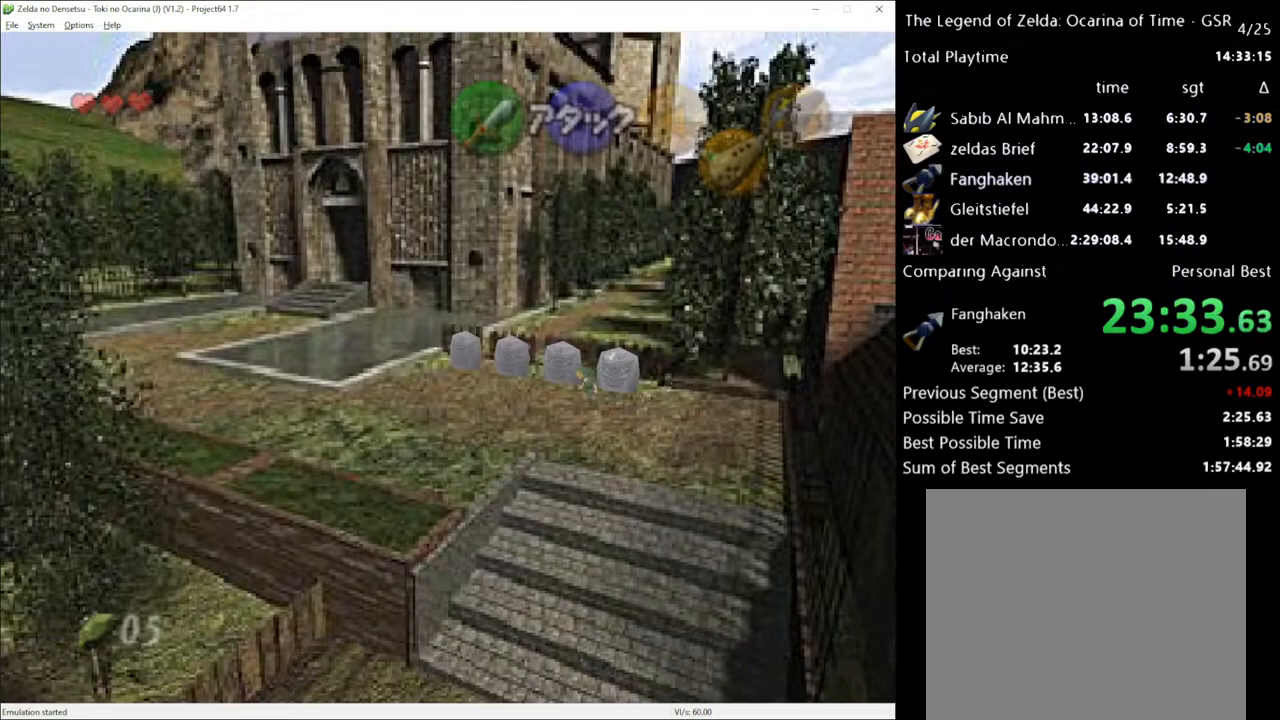
{"buttons": [], "left_stick": "left", "right_stick": "center", "events": [[83, "A", "up"]]}
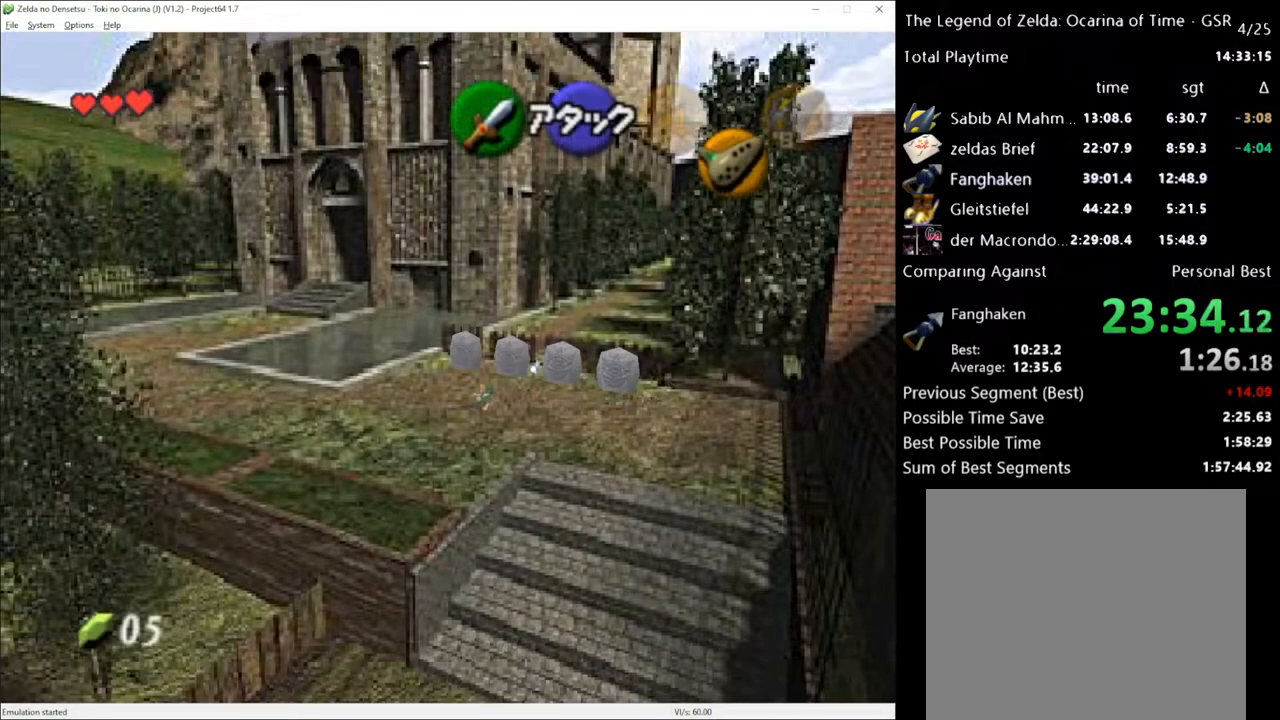
{"buttons": [], "left_stick": "left", "right_stick": "center", "events": [[200, "A", "down"], [333, "A", "up"], [367, "A", "down"], [400, "A", "up"]]}
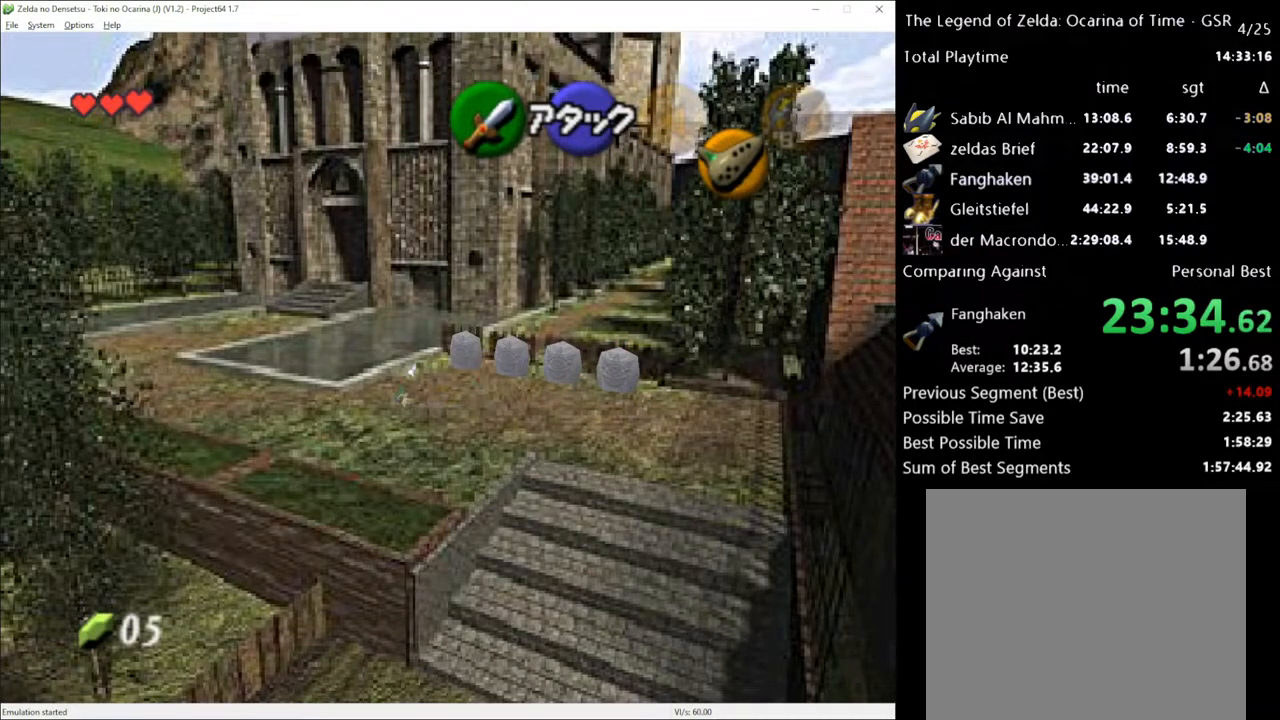
{"buttons": ["A"], "left_stick": "up-left", "right_stick": "center", "events": [[167, "left_stick", "up-left"], [483, "A", "down"]]}
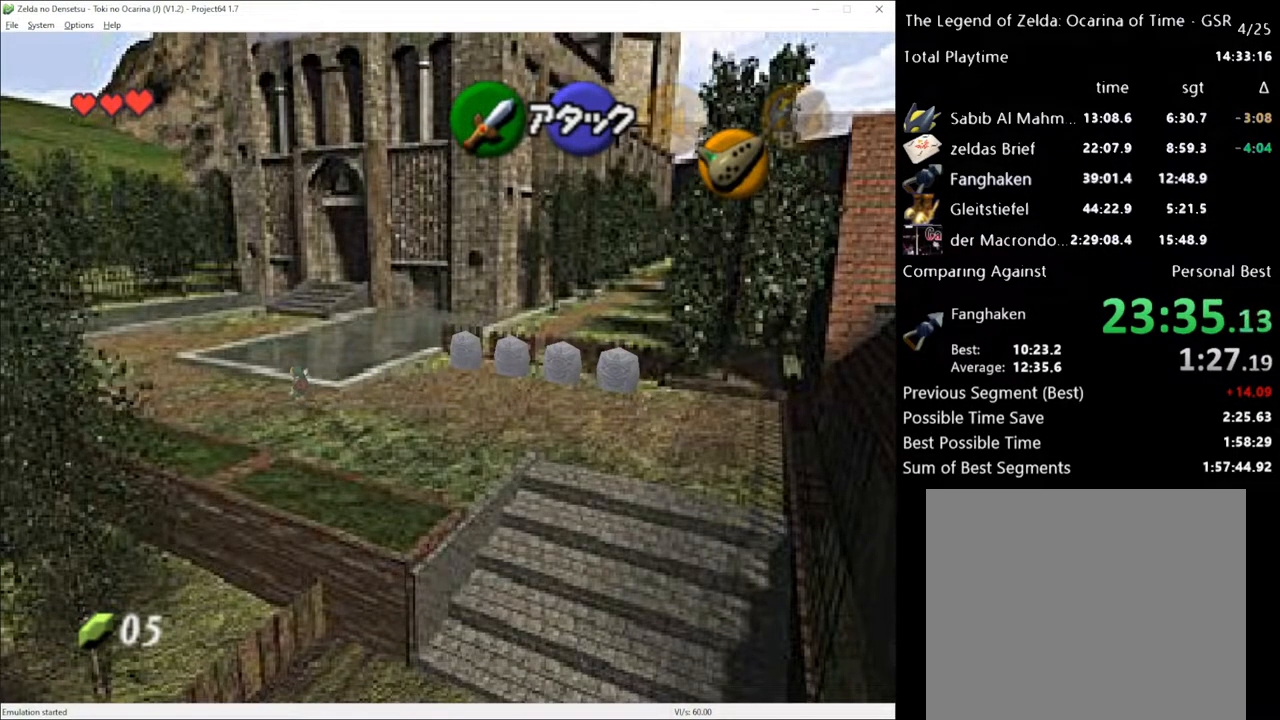
{"buttons": [], "left_stick": "up-left", "right_stick": "center", "events": [[83, "A", "up"], [117, "A", "down"], [150, "A", "up"]]}
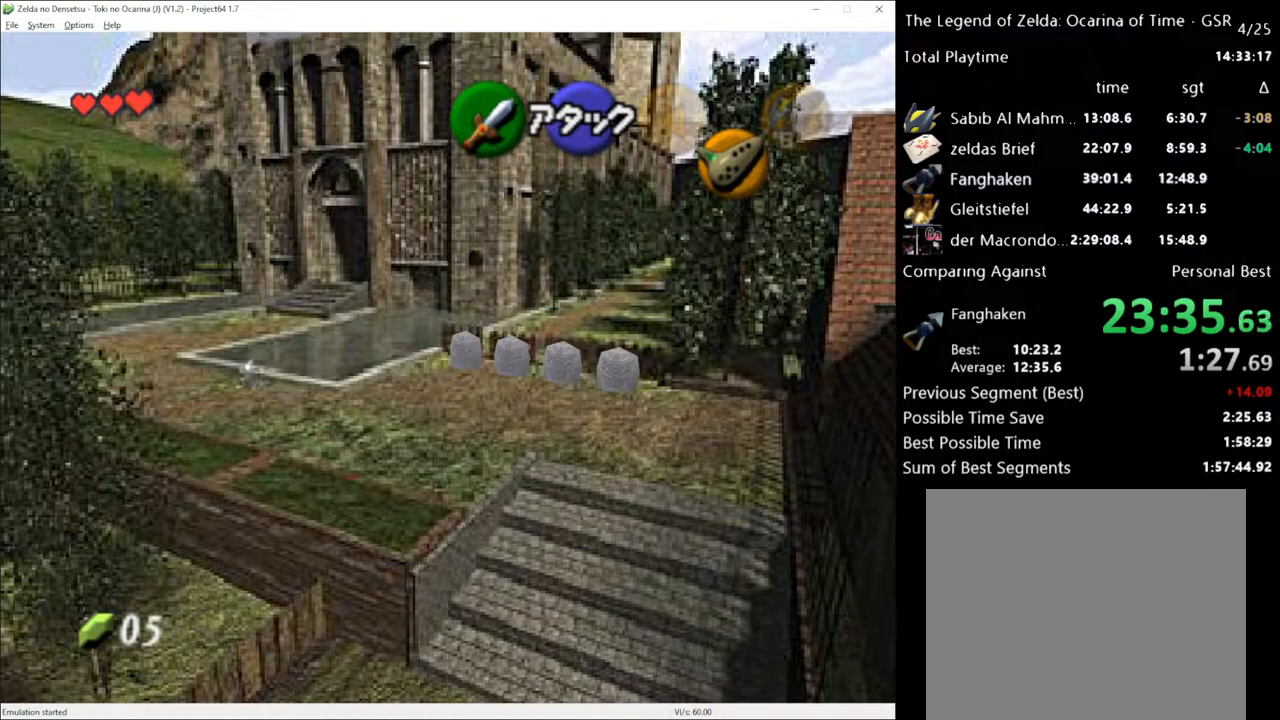
{"buttons": [], "left_stick": "up-left", "right_stick": "center", "events": [[233, "A", "down"], [383, "A", "up"]]}
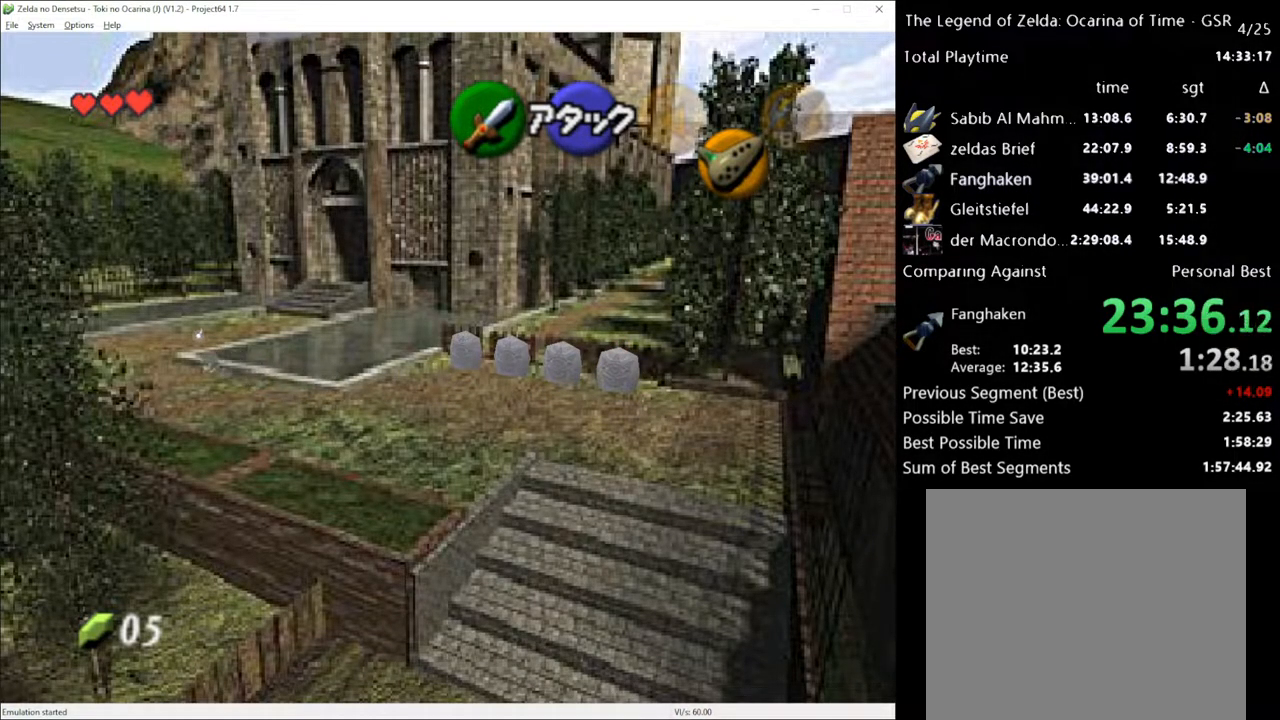
{"buttons": [], "left_stick": "up-left", "right_stick": "center", "events": []}
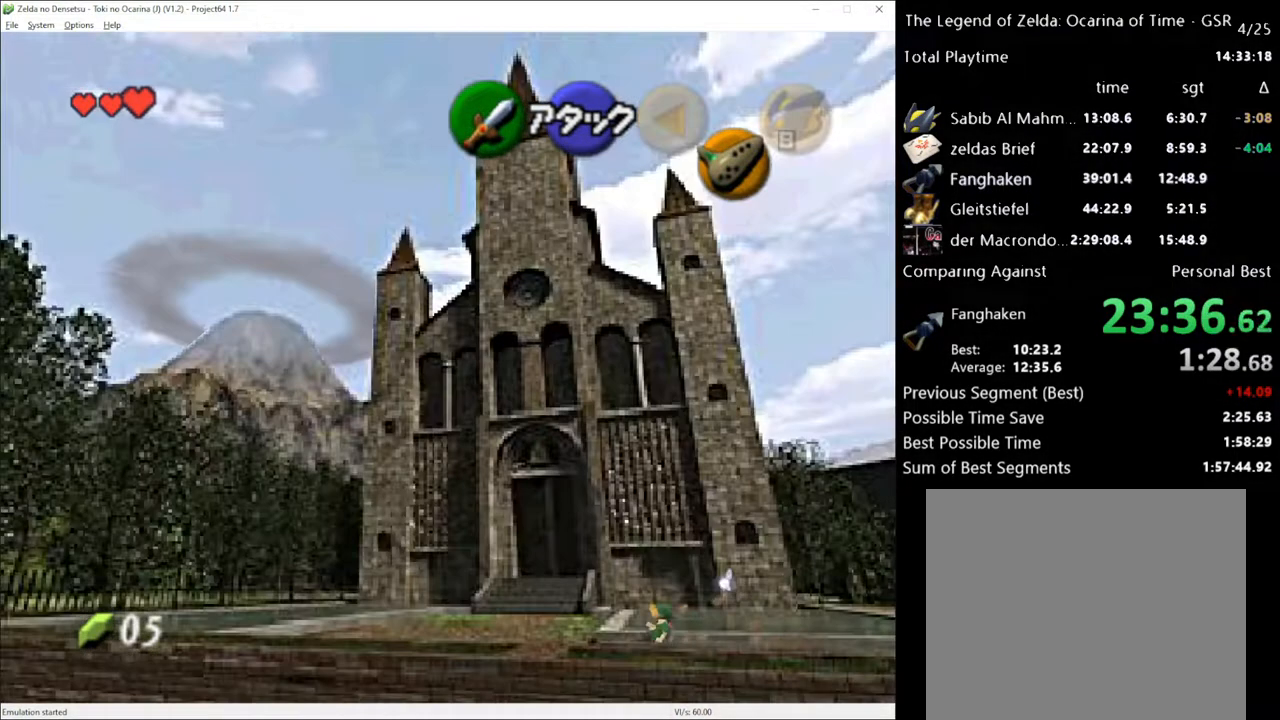
{"buttons": ["A"], "left_stick": "up", "right_stick": "center", "events": [[167, "left_stick", "up"], [433, "A", "down"]]}
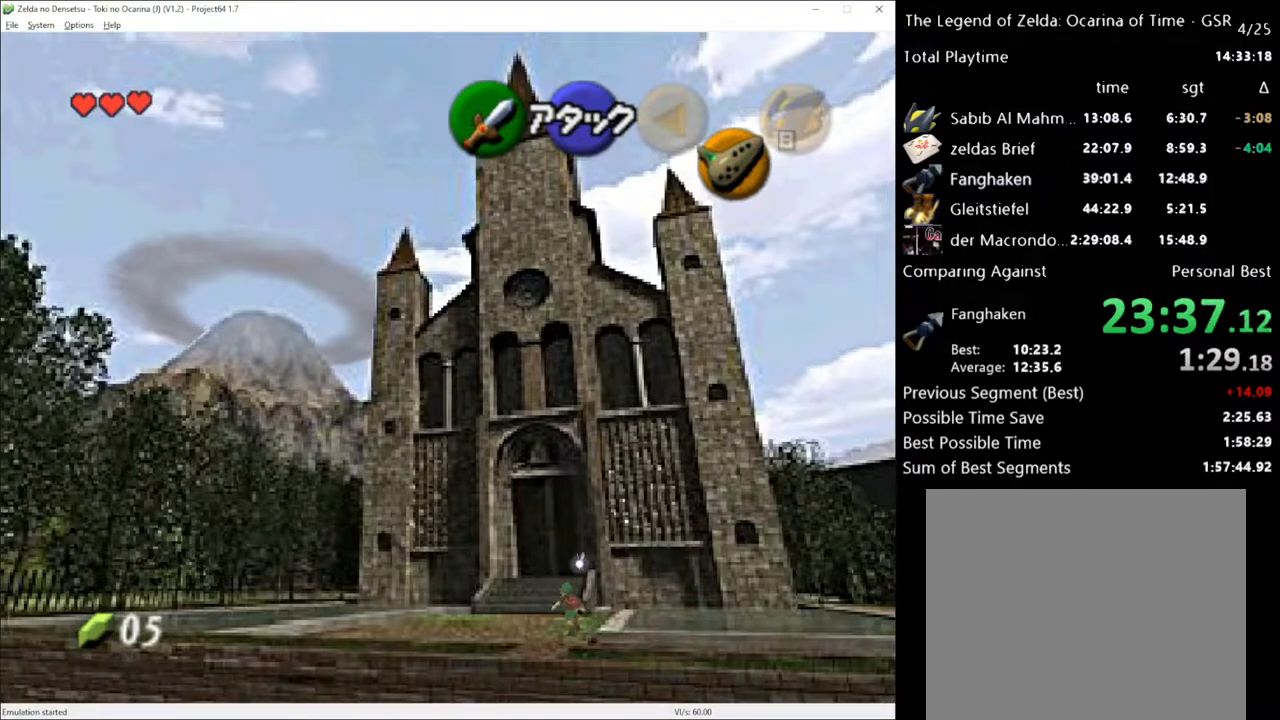
{"buttons": [], "left_stick": "up", "right_stick": "center", "events": [[50, "A", "up"]]}
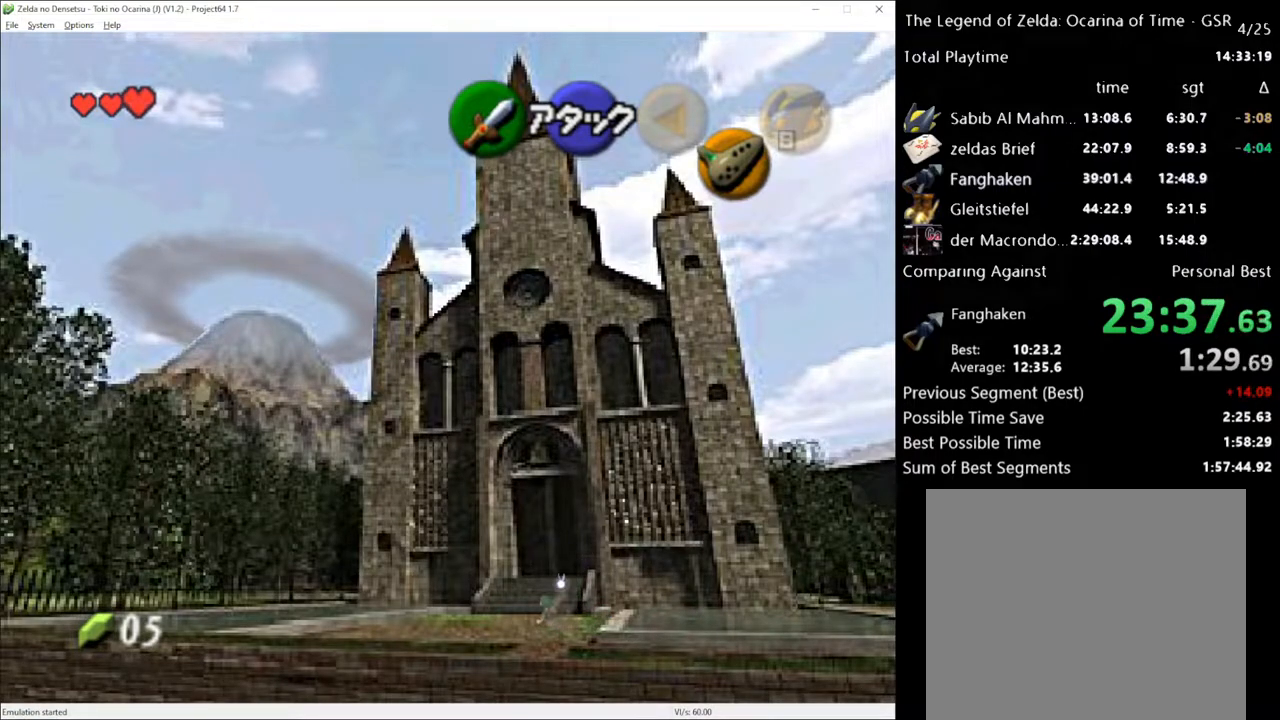
{"buttons": [], "left_stick": "up", "right_stick": "center", "events": [[167, "A", "down"], [300, "A", "up"]]}
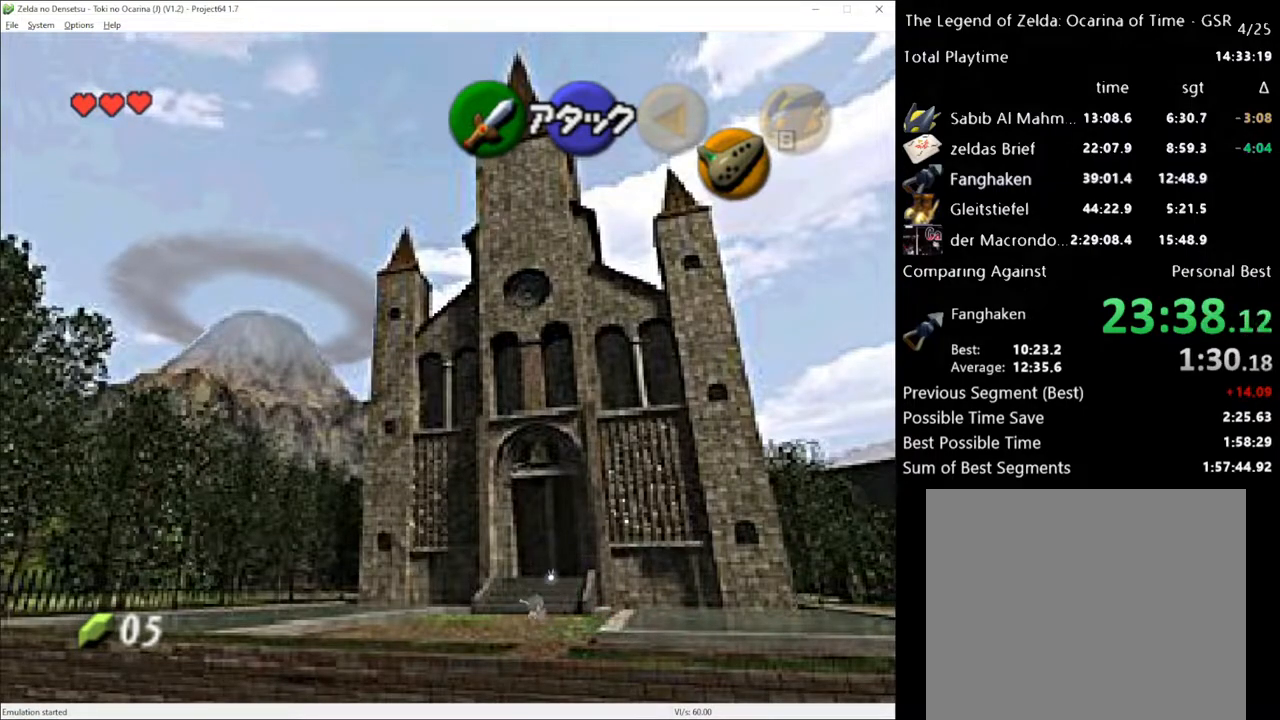
{"buttons": ["A"], "left_stick": "up-right", "right_stick": "center", "events": [[267, "left_stick", "up-right"], [417, "A", "down"]]}
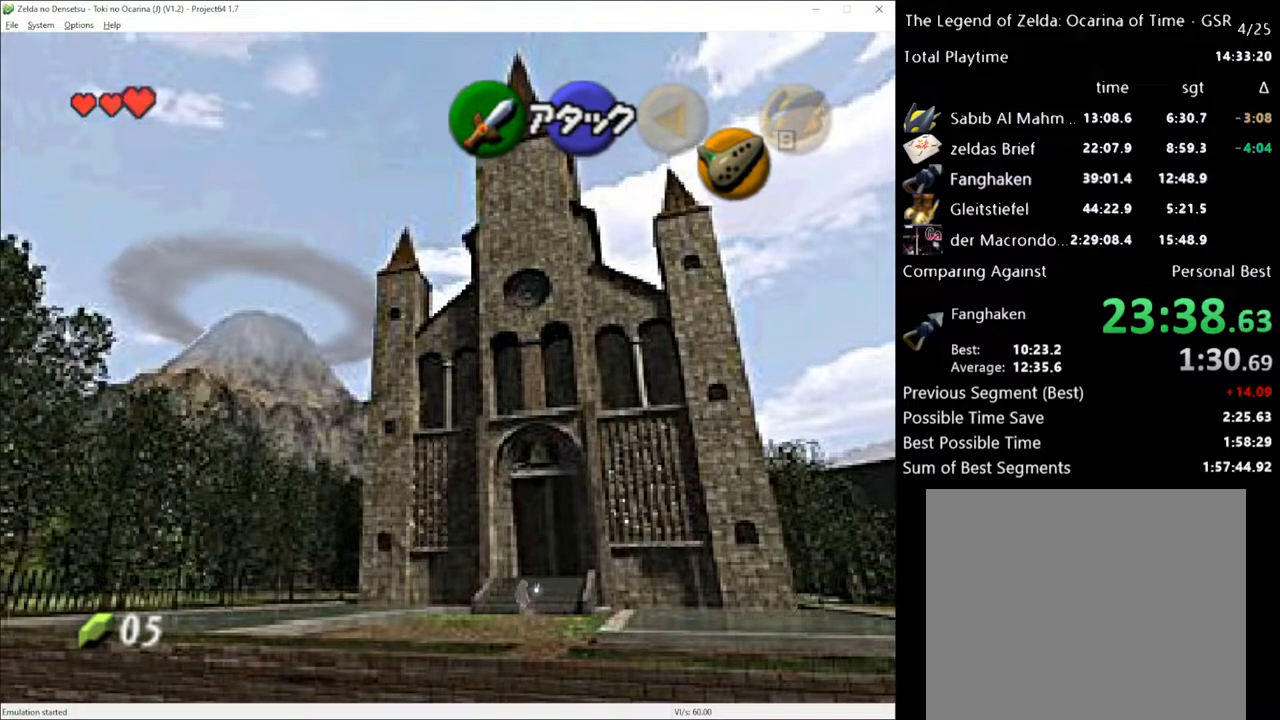
{"buttons": [], "left_stick": "up", "right_stick": "center", "events": [[50, "A", "up"], [450, "left_stick", "up"]]}
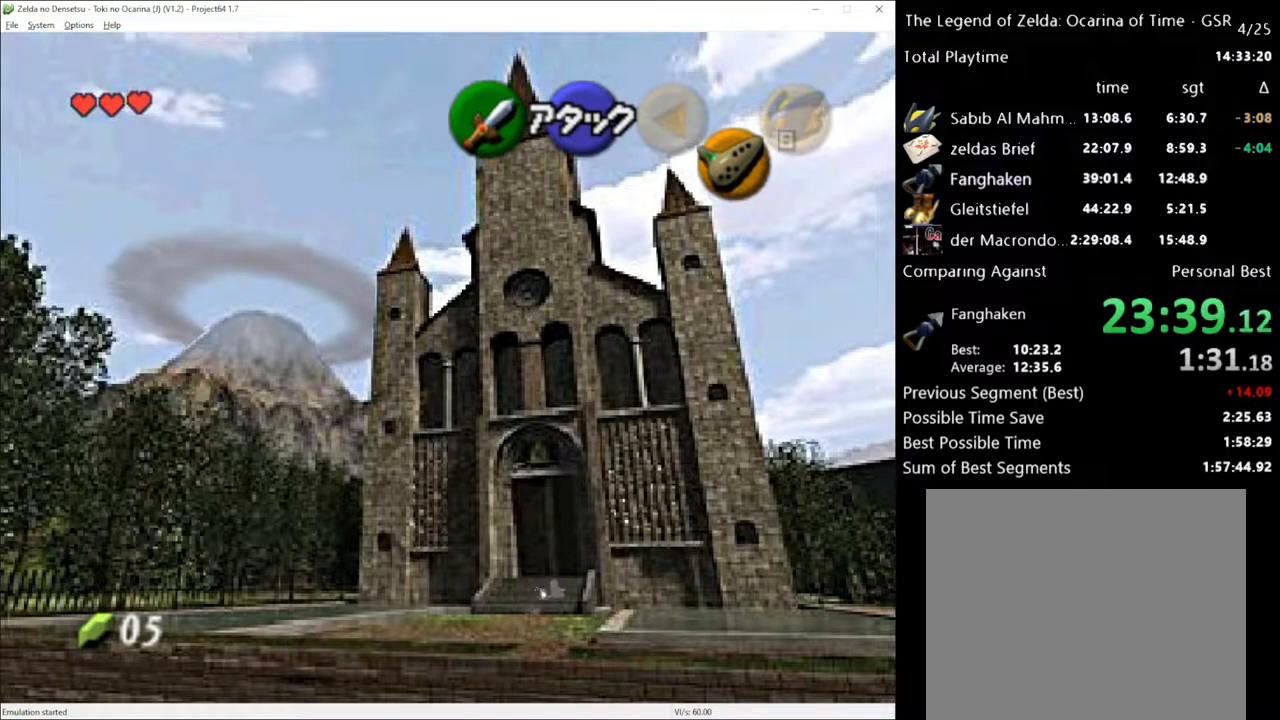
{"buttons": [], "left_stick": "up", "right_stick": "center", "events": [[200, "A", "down"], [333, "A", "up"]]}
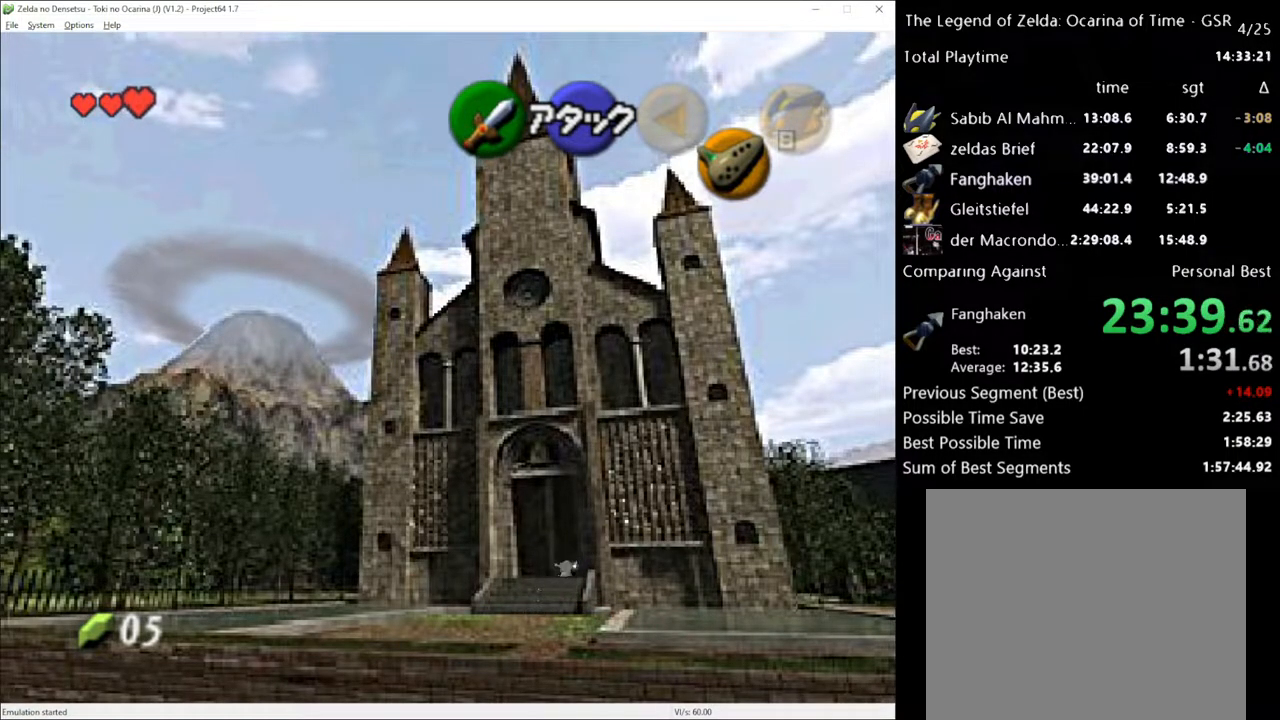
{"buttons": ["A"], "left_stick": "up-right", "right_stick": "center", "events": [[333, "left_stick", "up-right"], [450, "A", "down"]]}
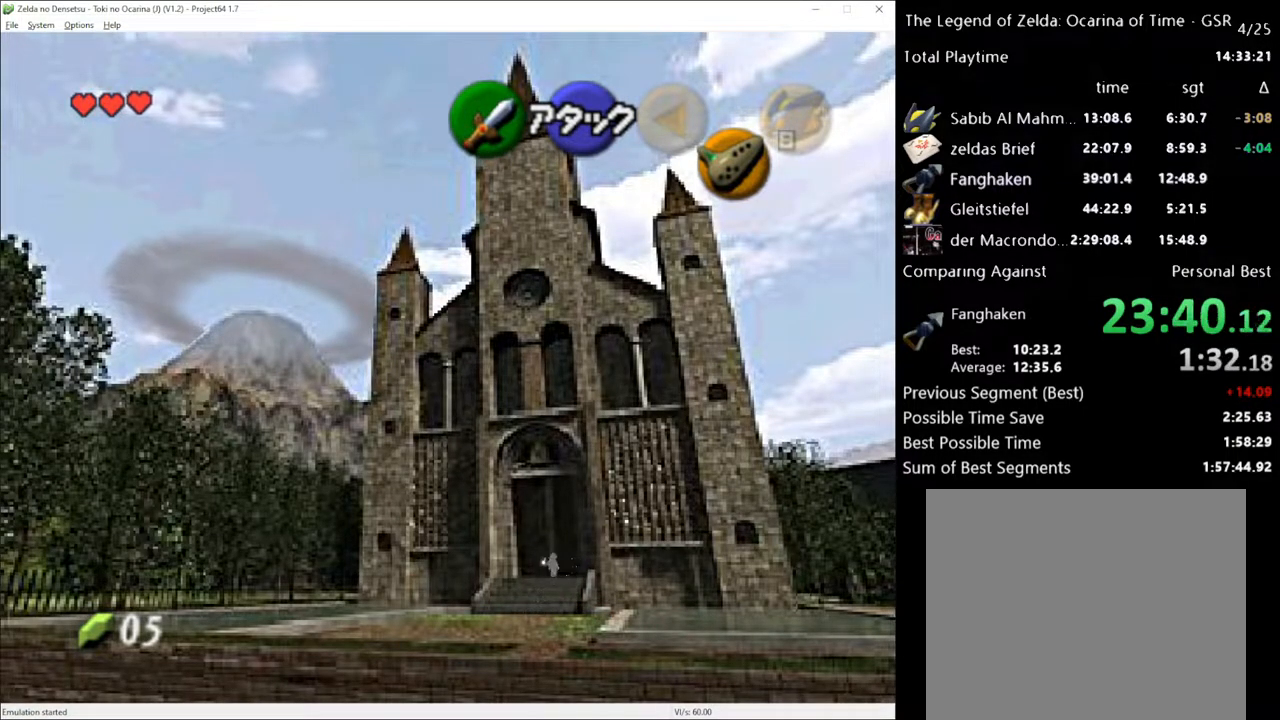
{"buttons": [], "left_stick": "up-right", "right_stick": "center", "events": [[117, "A", "up"]]}
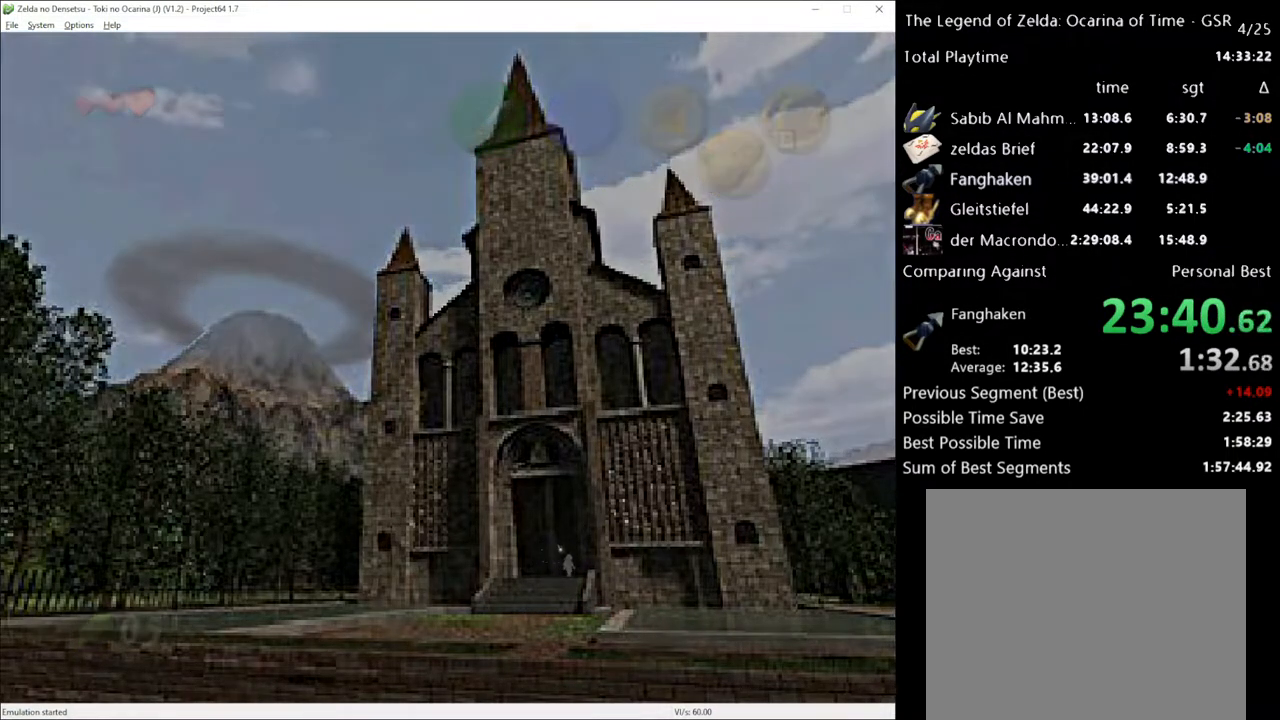
{"buttons": [], "left_stick": "center", "right_stick": "center", "events": [[433, "left_stick", "center"]]}